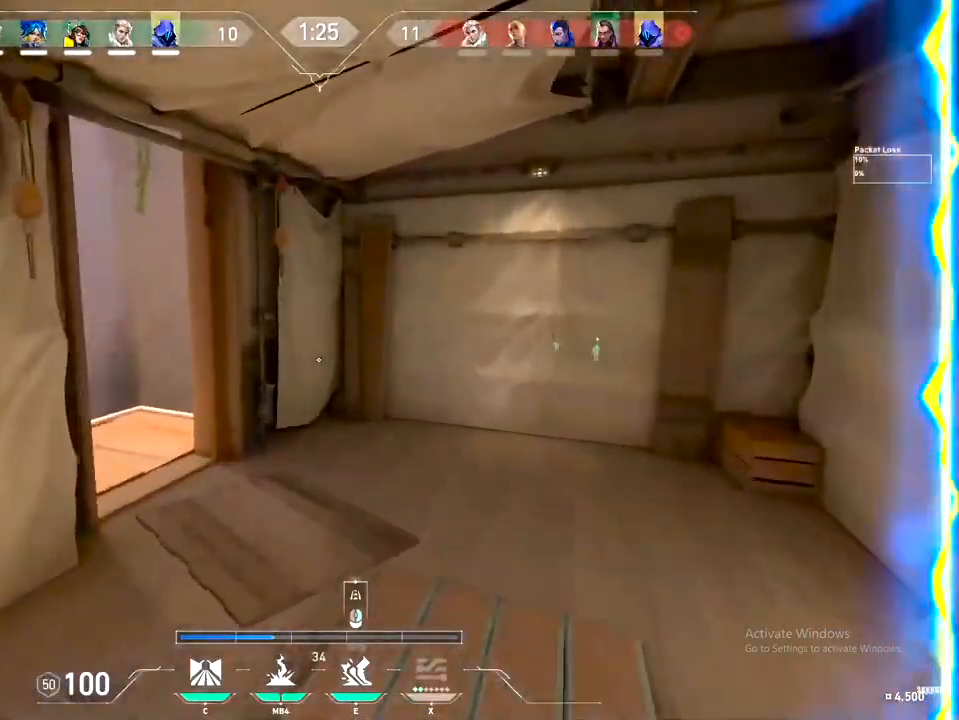
Gameplay with keyboard; each line is a JSON object with the keys held at the frame after it. "events" lists presses ("down") and releases ("up") of "a", "ctrl", "d", "e", "f", "q", "r", "s", "shift", "space", "tab" and "w" between this image and that frame as [ms after this image, input, new state], when the widget could be followed in between. No other keys are recorded. Mouse input is not recorded.
{"keys": ["w"], "events": []}
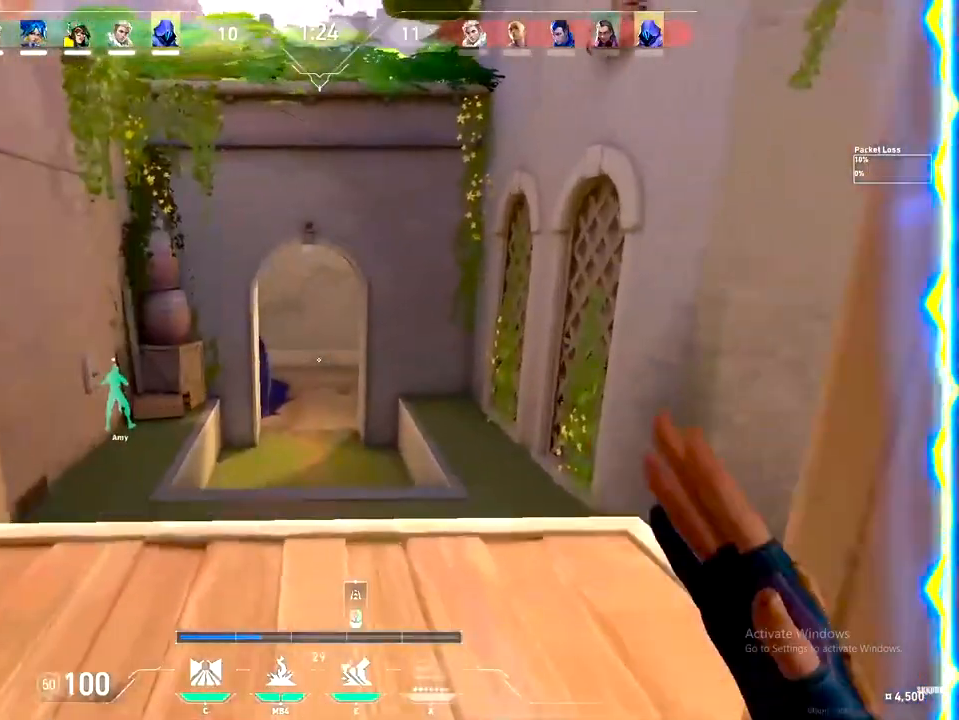
{"keys": ["a", "w"], "events": [[267, "space", "down"], [400, "a", "down"], [483, "space", "up"]]}
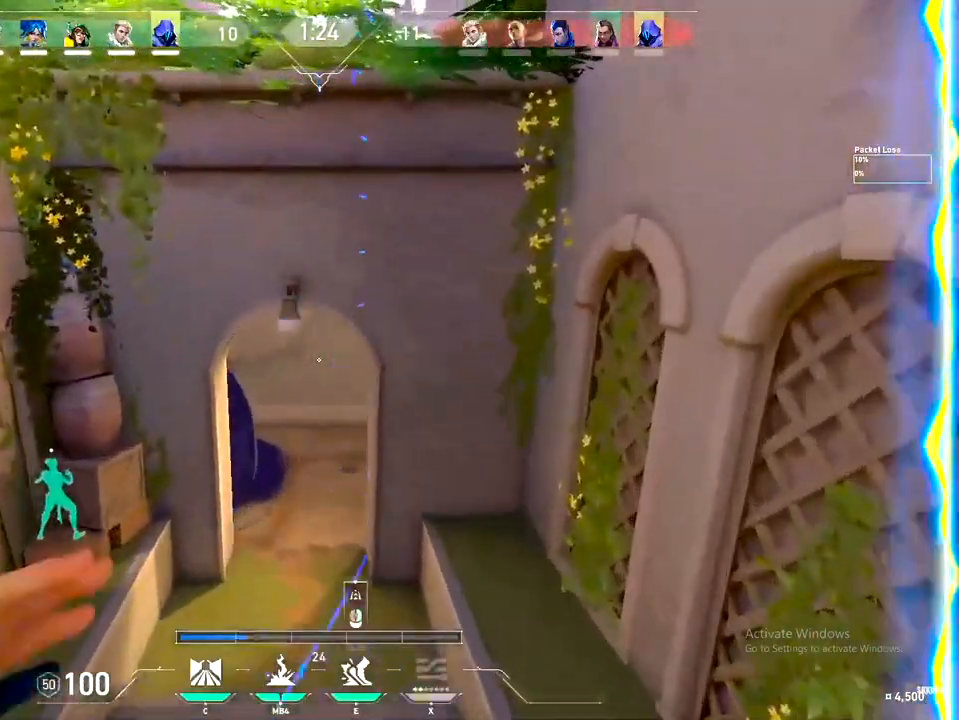
{"keys": ["w"], "events": [[17, "a", "up"], [150, "a", "down"], [283, "a", "up"]]}
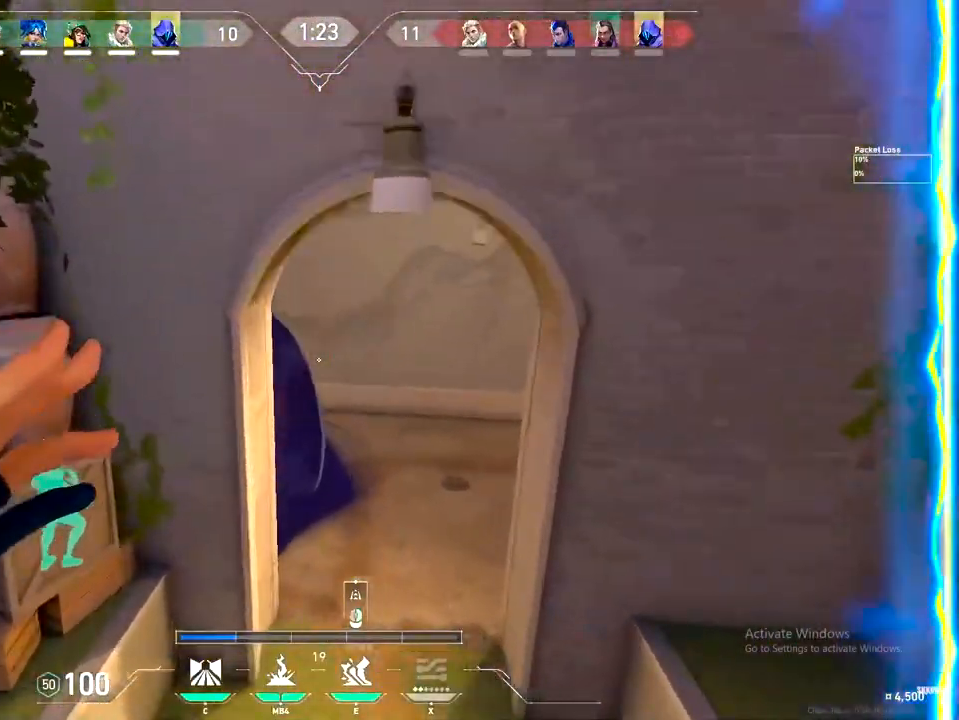
{"keys": ["s", "w"], "events": [[483, "s", "down"]]}
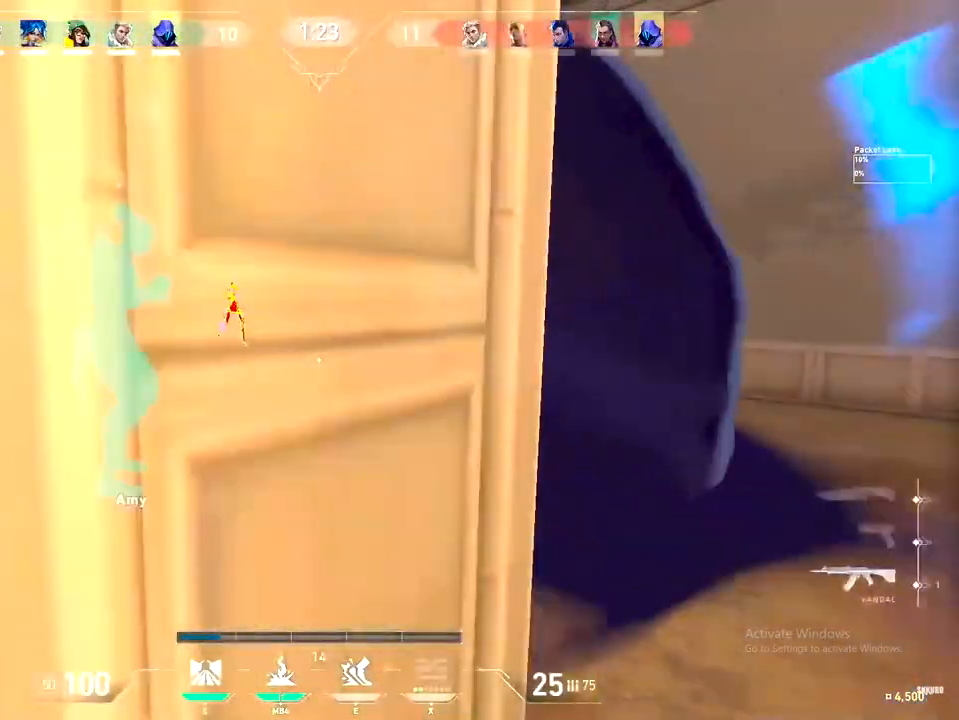
{"keys": ["d", "w"], "events": [[100, "s", "up"], [317, "a", "down"], [500, "a", "up"], [500, "d", "down"]]}
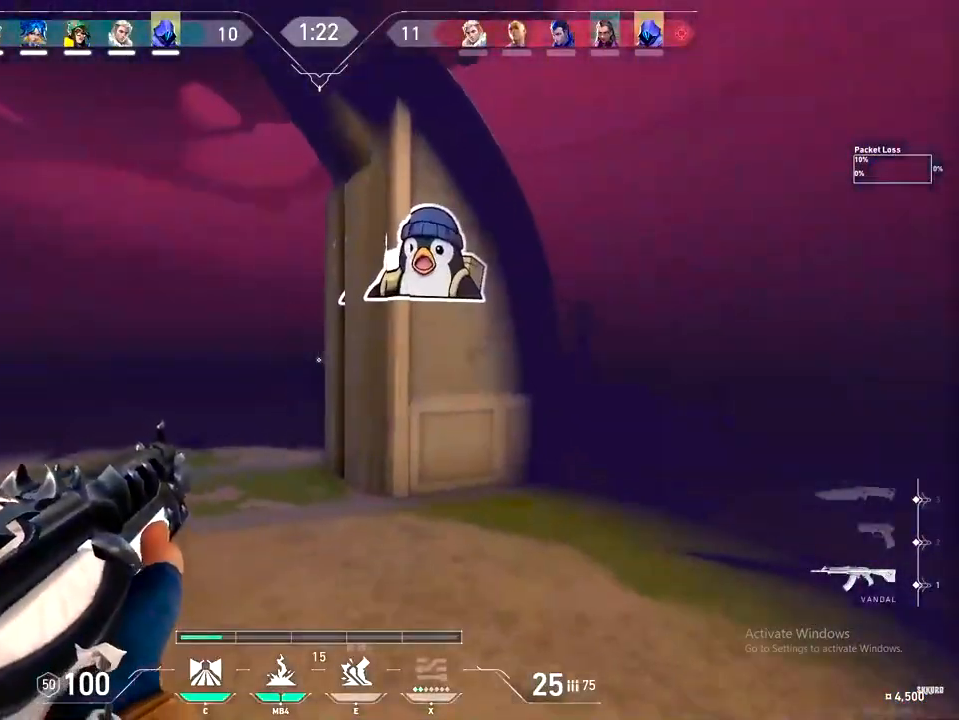
{"keys": ["a"], "events": [[100, "d", "up"], [100, "w", "up"], [267, "a", "down"]]}
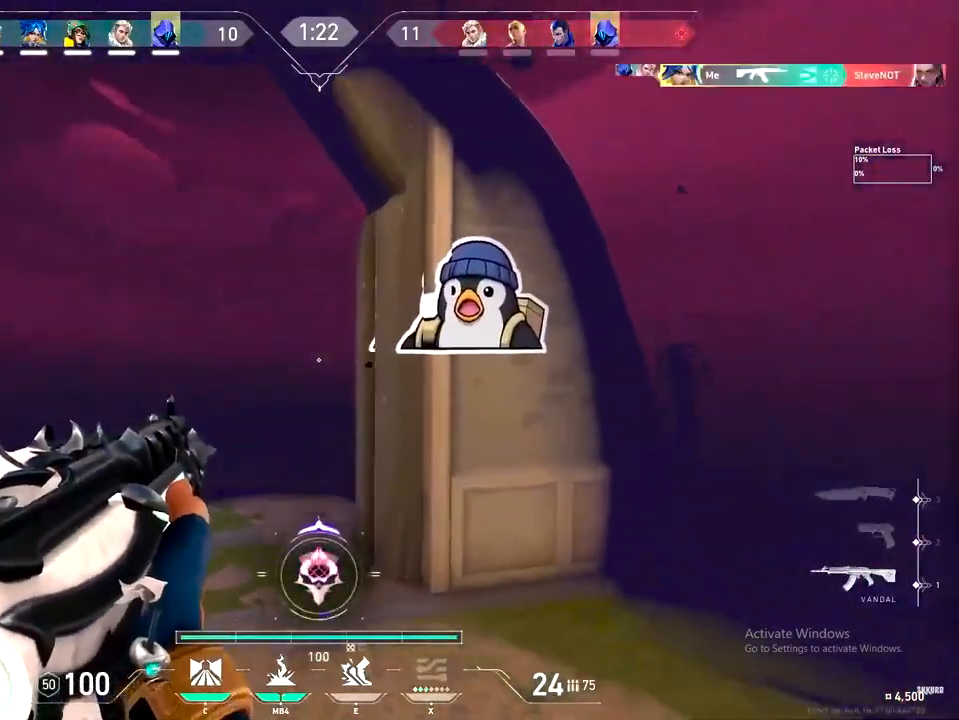
{"keys": ["d", "shift"], "events": [[150, "a", "up"], [183, "d", "down"], [433, "shift", "down"]]}
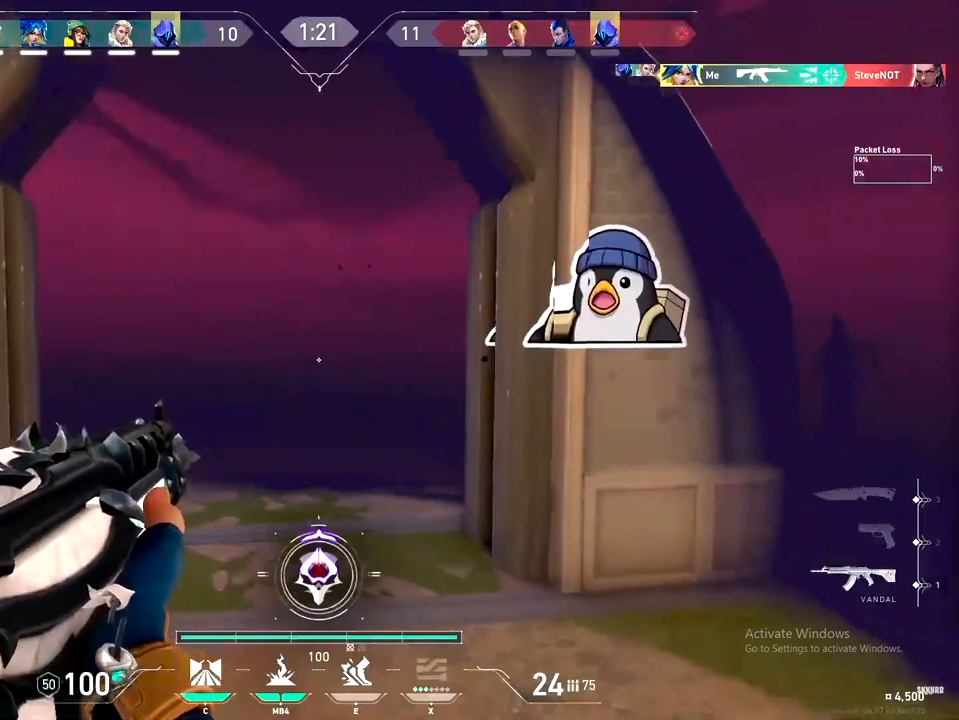
{"keys": ["a", "shift"], "events": [[267, "a", "down"], [283, "d", "up"], [283, "w", "down"], [500, "w", "up"]]}
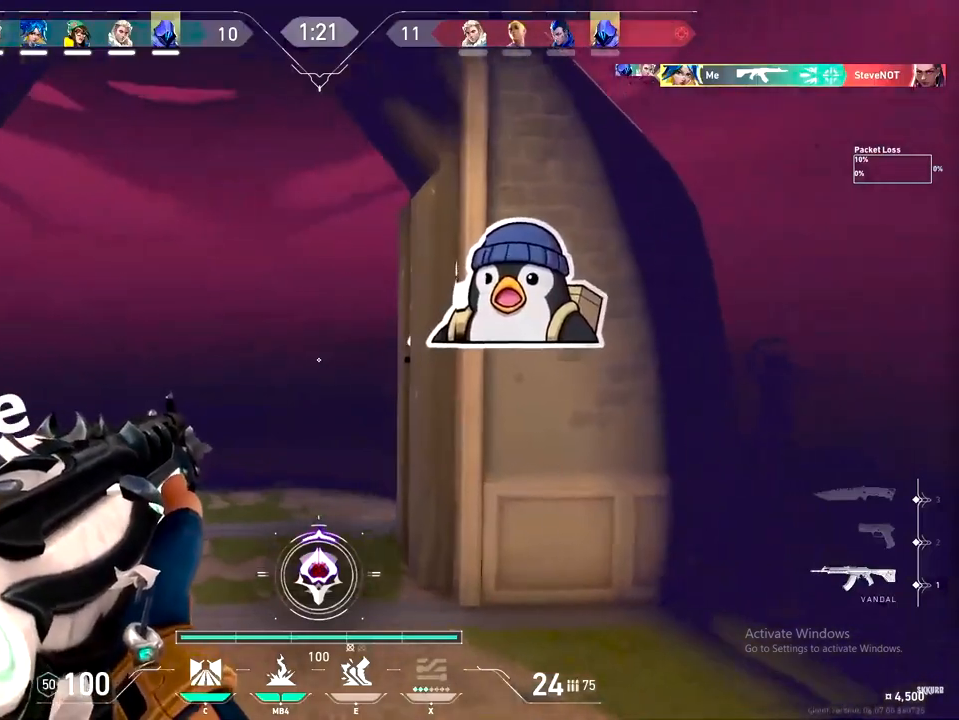
{"keys": ["a", "shift"], "events": []}
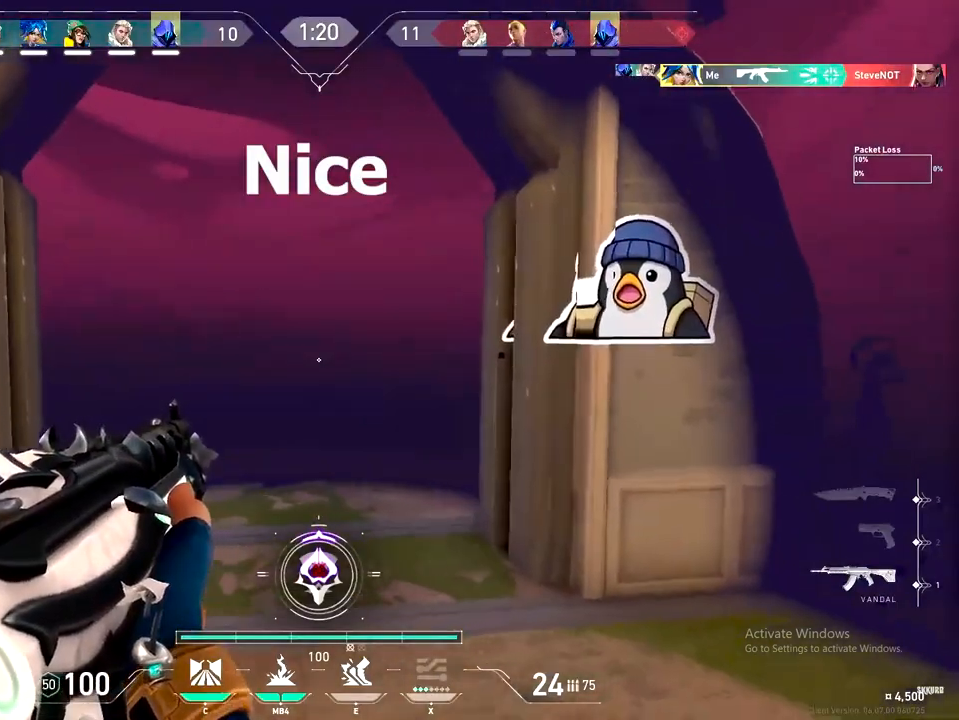
{"keys": ["a", "shift", "w"], "events": [[17, "a", "up"], [167, "w", "down"], [500, "a", "down"]]}
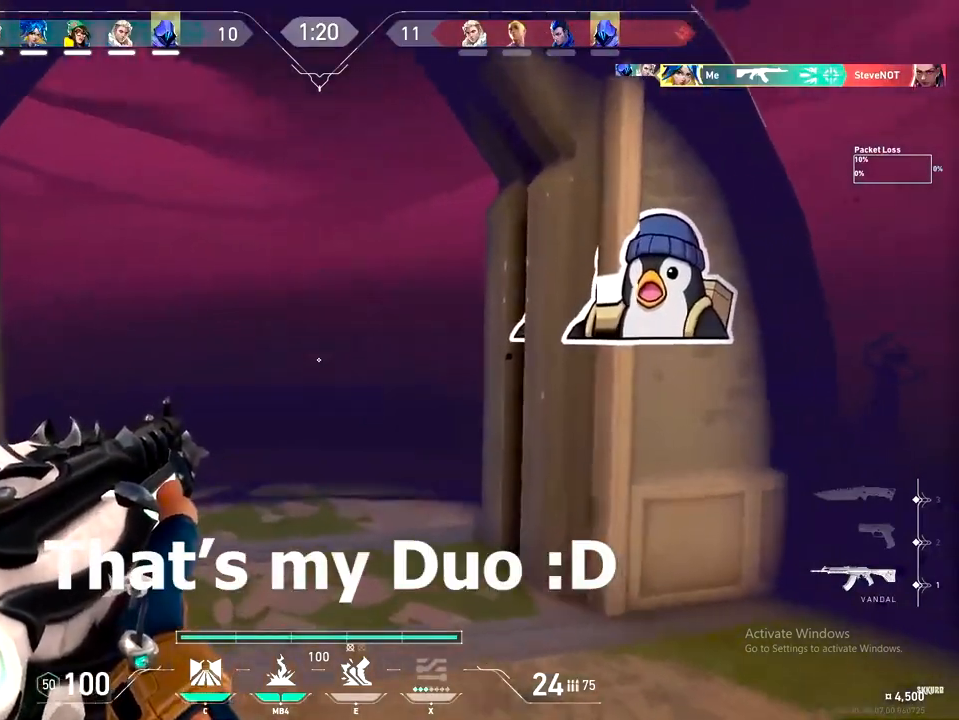
{"keys": ["d", "shift"], "events": [[67, "w", "up"], [167, "a", "up"], [167, "d", "down"]]}
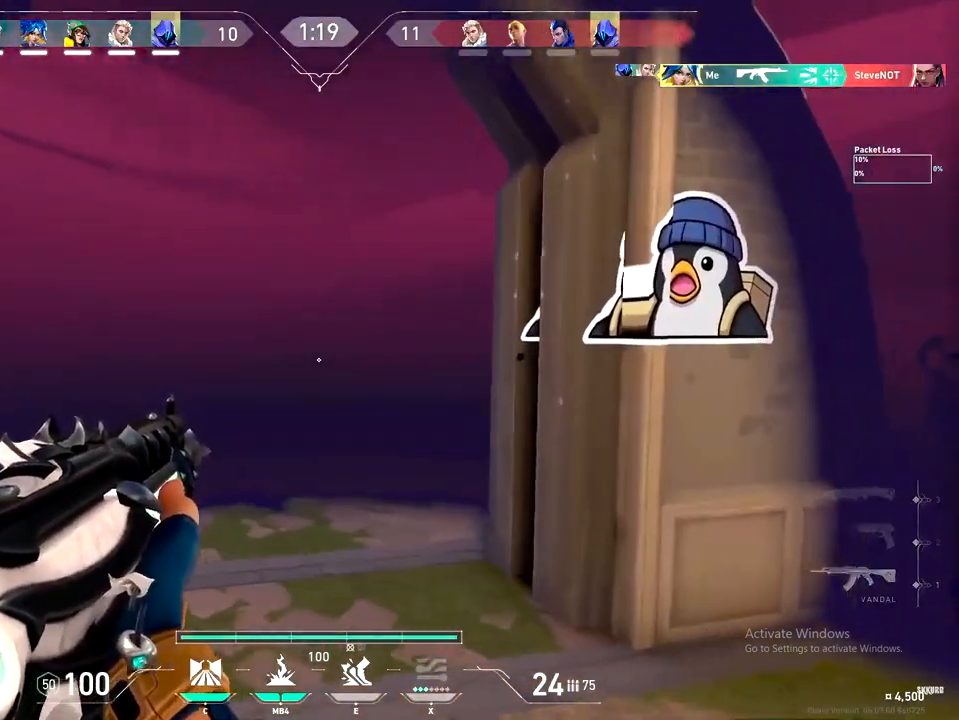
{"keys": ["d", "w"], "events": [[17, "a", "down"], [67, "d", "up"], [183, "shift", "up"], [317, "a", "up"], [350, "d", "down"], [433, "w", "down"]]}
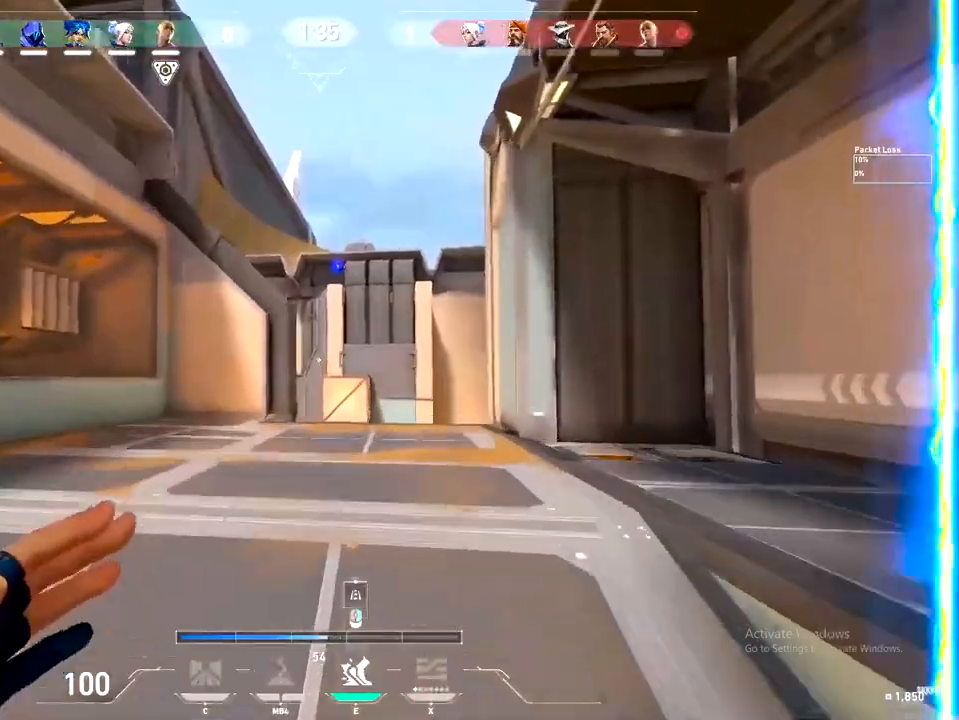
{"keys": ["a", "w"], "events": [[50, "d", "up"], [117, "a", "down"], [233, "a", "up"], [417, "a", "down"]]}
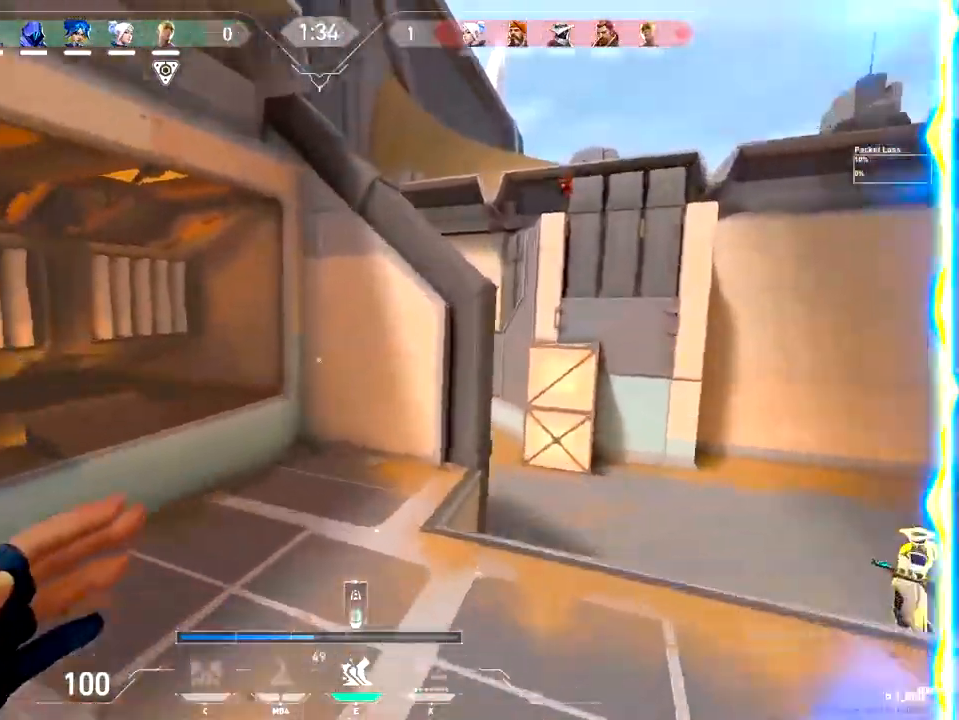
{"keys": ["d", "w"], "events": [[17, "a", "up"], [50, "d", "down"], [333, "d", "up"], [500, "d", "down"]]}
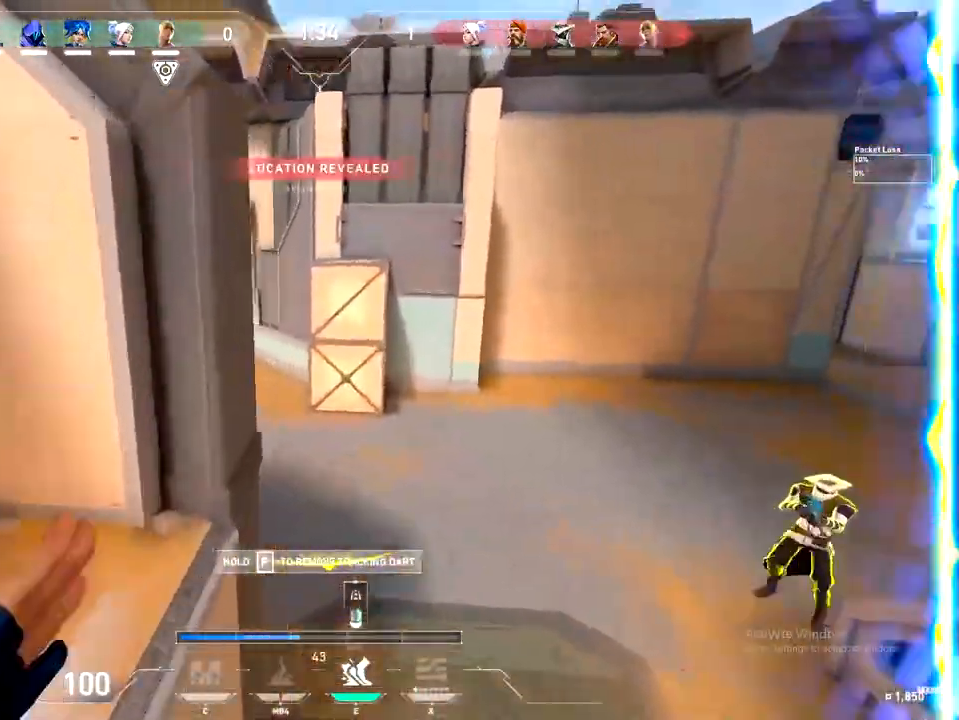
{"keys": ["a", "w"], "events": [[250, "a", "down"], [300, "d", "up"]]}
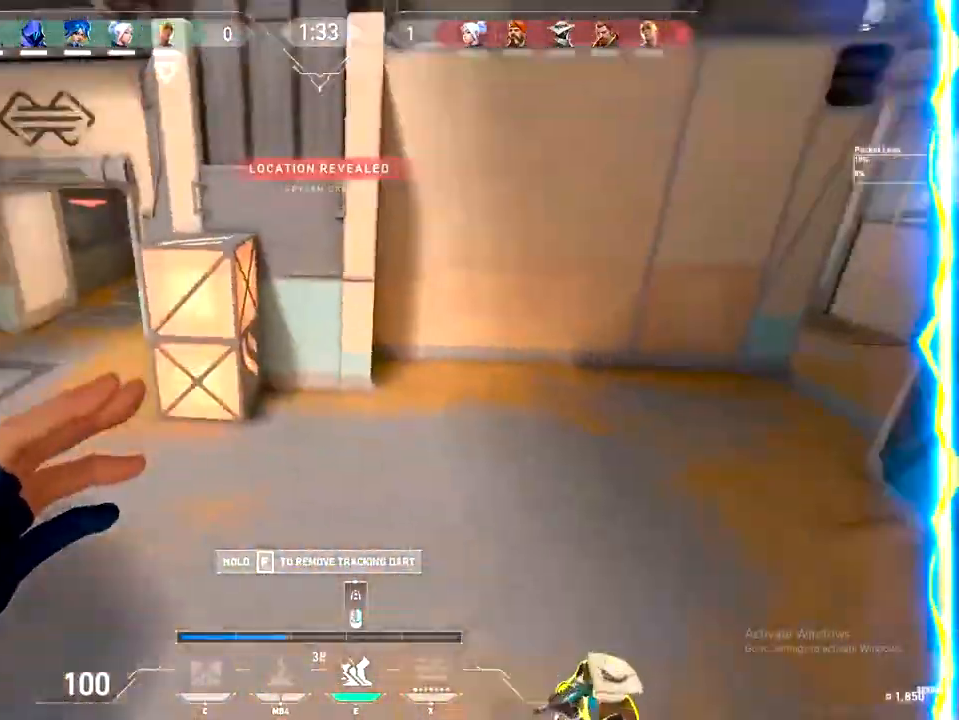
{"keys": ["a", "w"], "events": []}
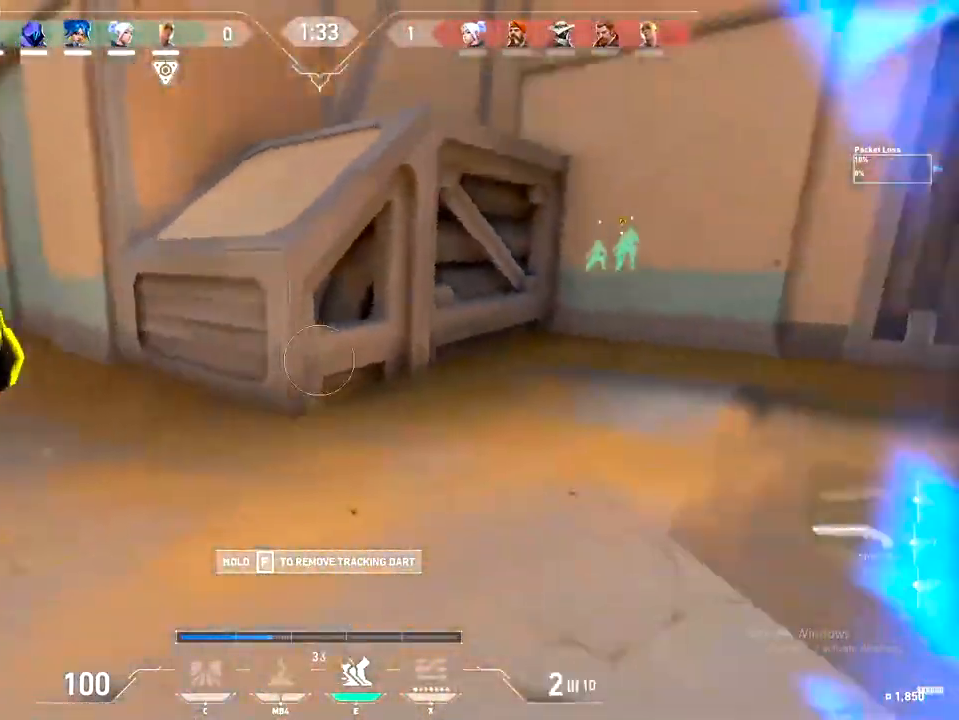
{"keys": ["a", "d"], "events": [[217, "w", "up"], [300, "s", "down"], [467, "d", "down"], [467, "s", "up"]]}
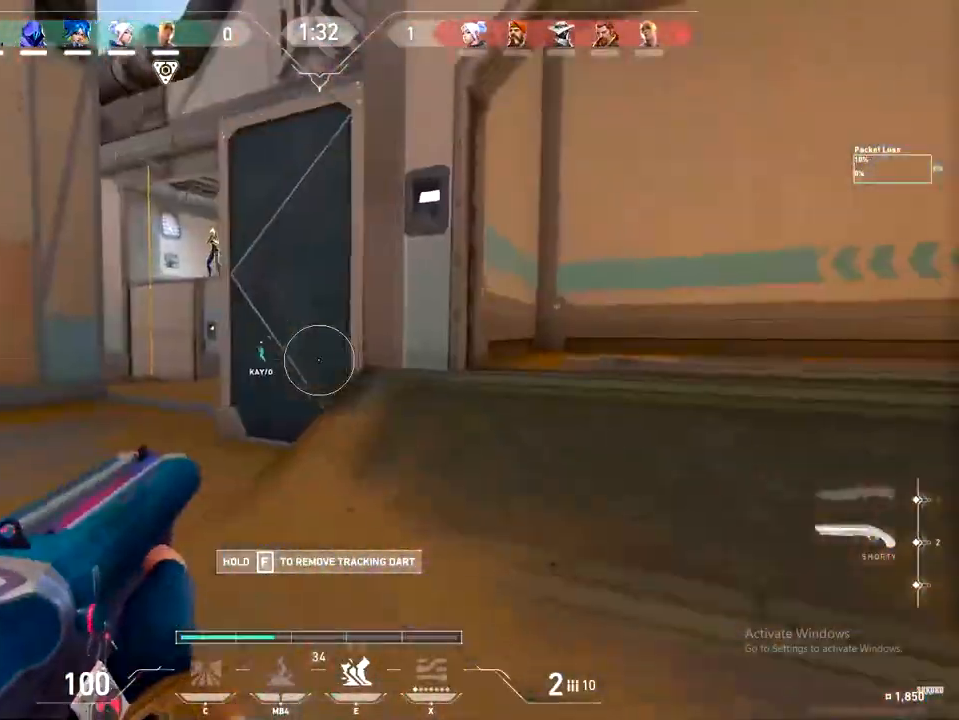
{"keys": ["a", "w"], "events": [[33, "a", "up"], [267, "a", "down"], [333, "d", "up"], [400, "w", "down"]]}
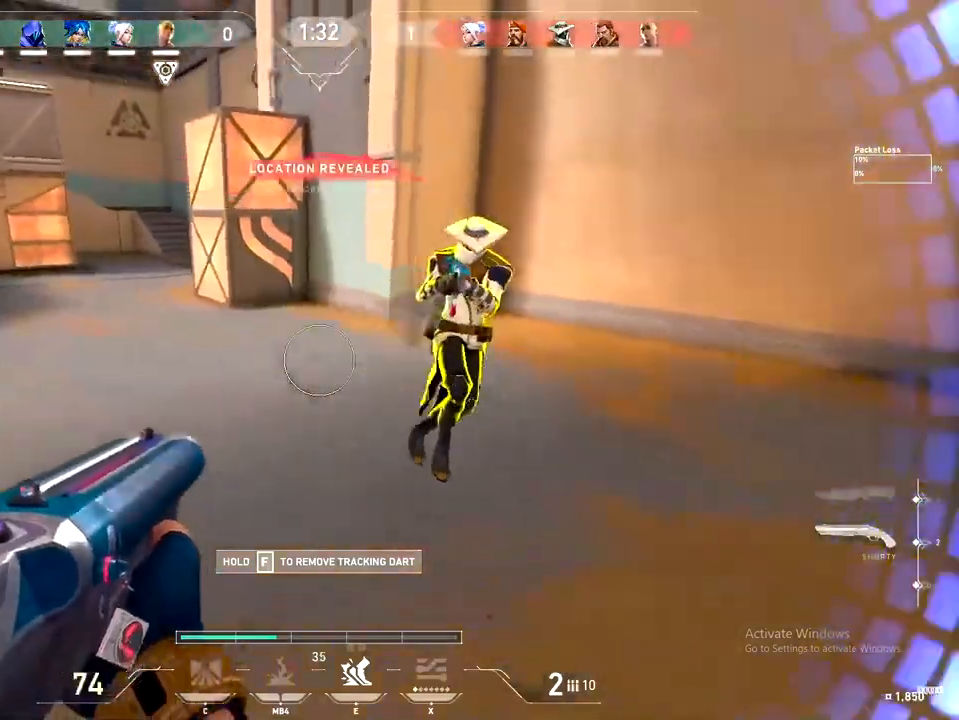
{"keys": ["a", "w"], "events": [[117, "a", "up"], [233, "a", "down"]]}
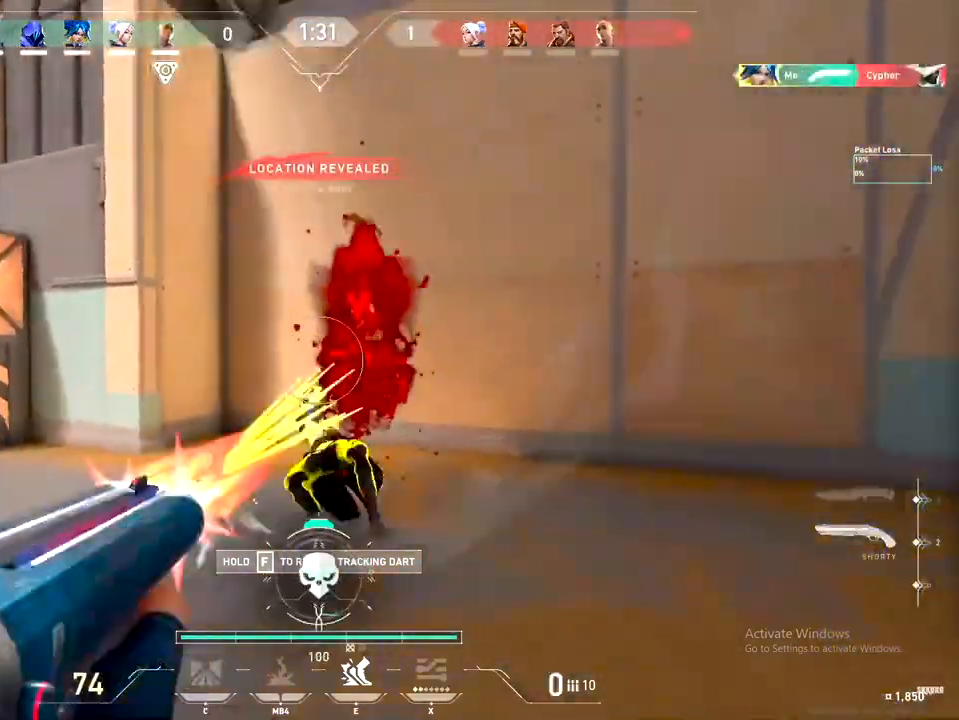
{"keys": ["w"], "events": [[33, "a", "up"], [200, "s", "down"], [217, "e", "down"], [250, "s", "up"], [417, "e", "up"]]}
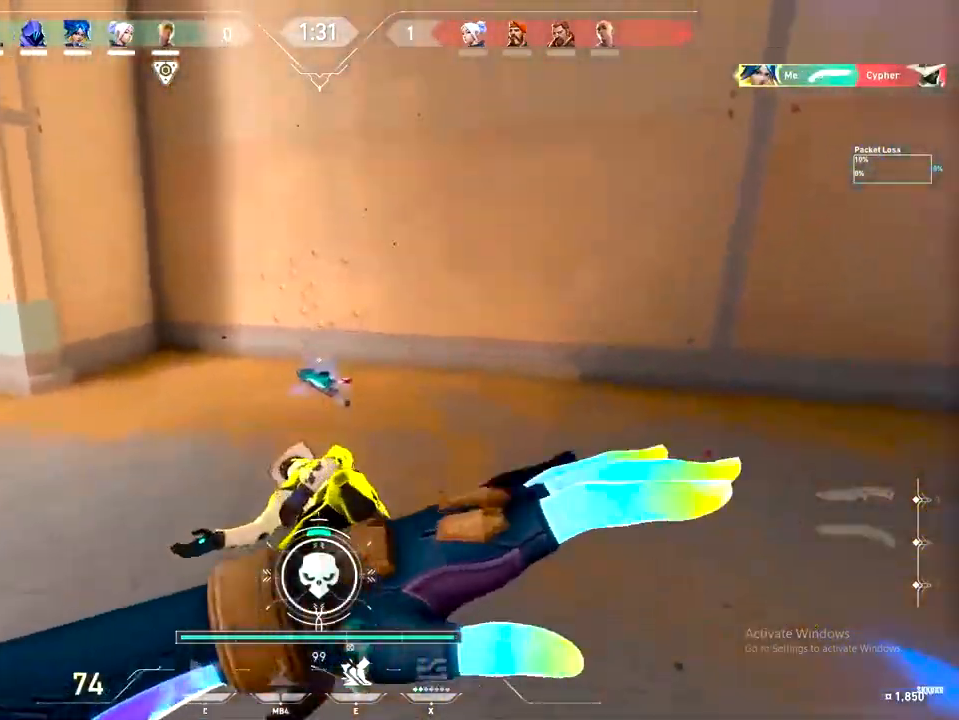
{"keys": ["w"], "events": [[350, "f", "down"], [483, "f", "up"]]}
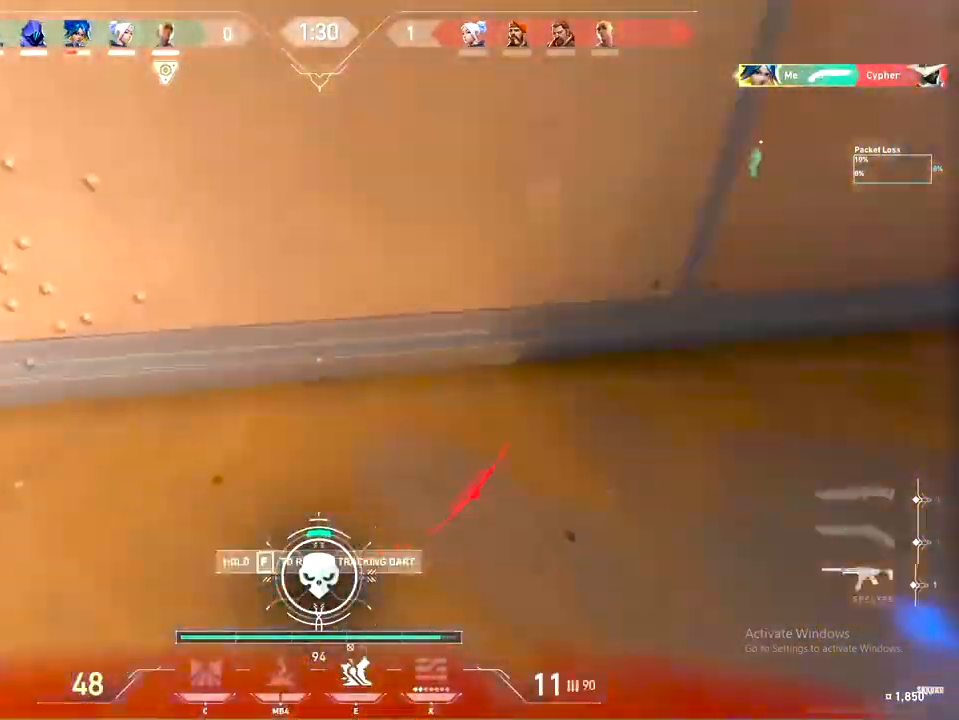
{"keys": ["s"], "events": [[17, "space", "down"], [133, "a", "down"], [200, "space", "up"], [233, "w", "up"], [367, "s", "down"], [483, "a", "up"]]}
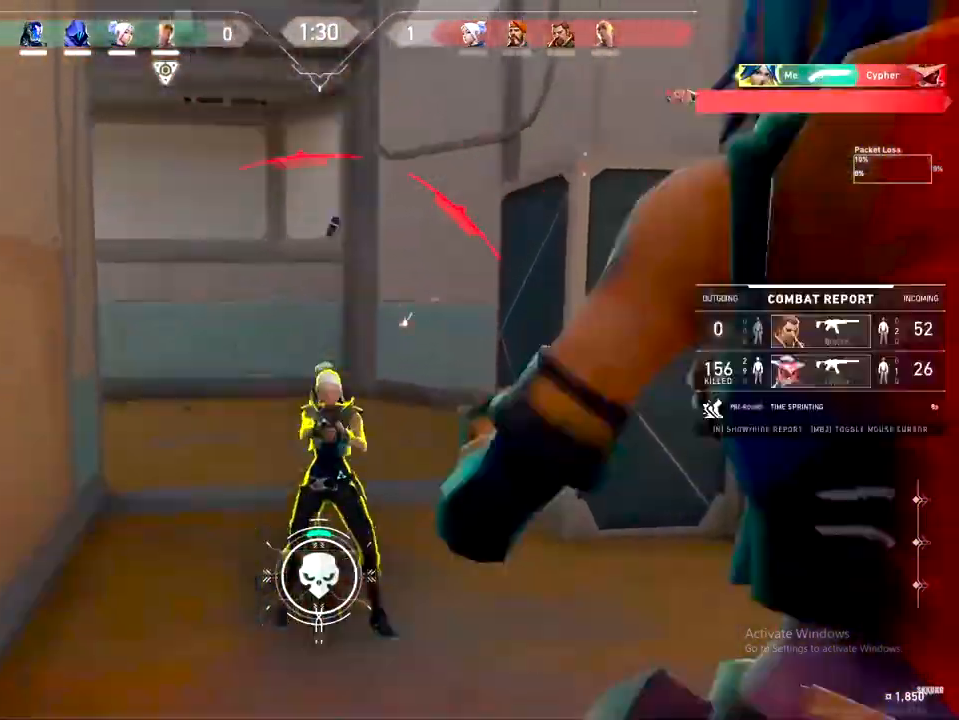
{"keys": [], "events": [[67, "ctrl", "down"], [83, "s", "up"], [500, "ctrl", "up"]]}